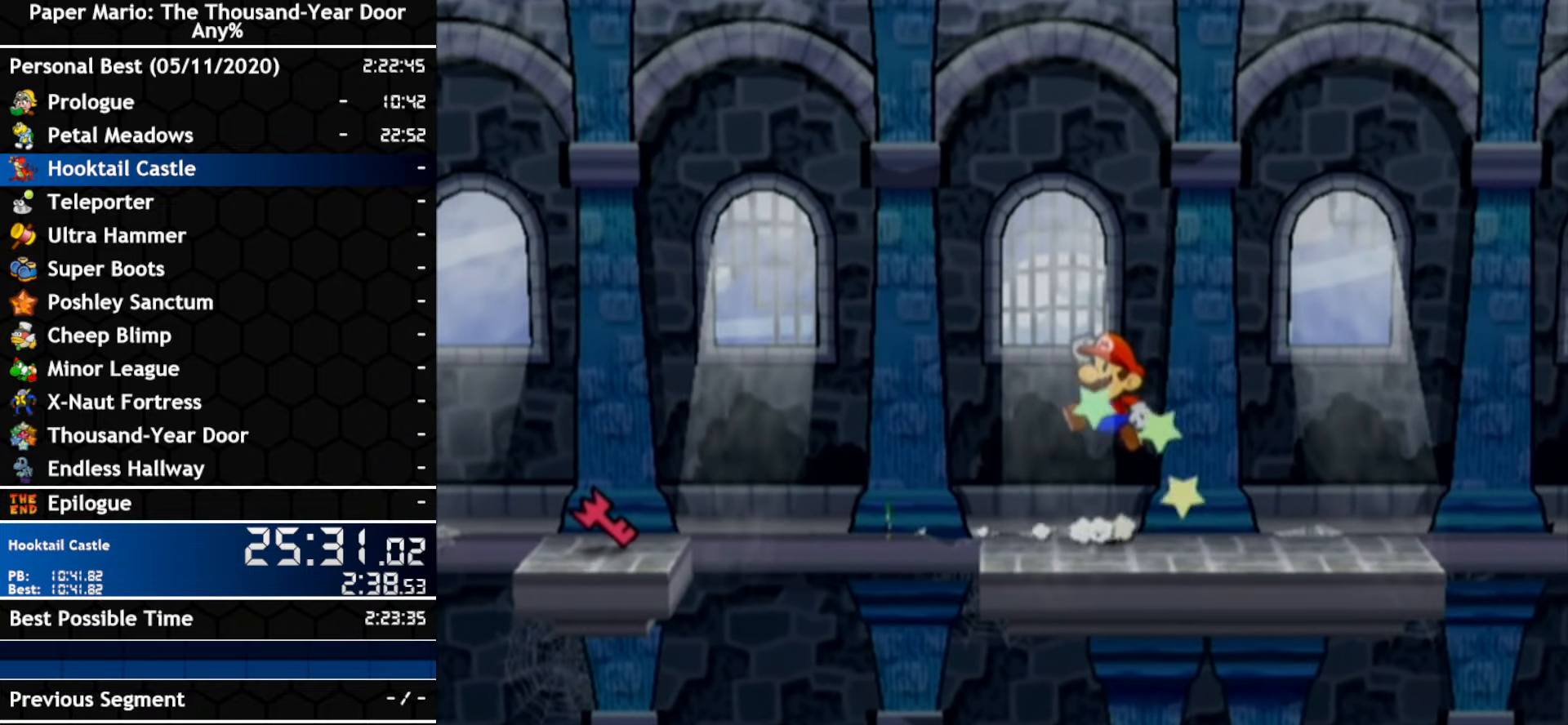
Gameplay with a controller (Nintendo layout); each line is a JSON object with the inputs held at the frame after it. "events" lists button and stick changes between this image and that frame as [ms after this image, input, new state], when the widget could be followed in between. Not read: C_DOWN C_LEFT C_RIGHT C_UP DPAD_DOWN DPAD_LEFT DPAD_RIGHT DPAD_UP L1 L2 L3 R2 R3 SELECT START X Y Z other_buttons.
{"buttons": [], "left_stick": "down-right", "right_stick": "center", "events": [[300, "left_stick", "down-right"]]}
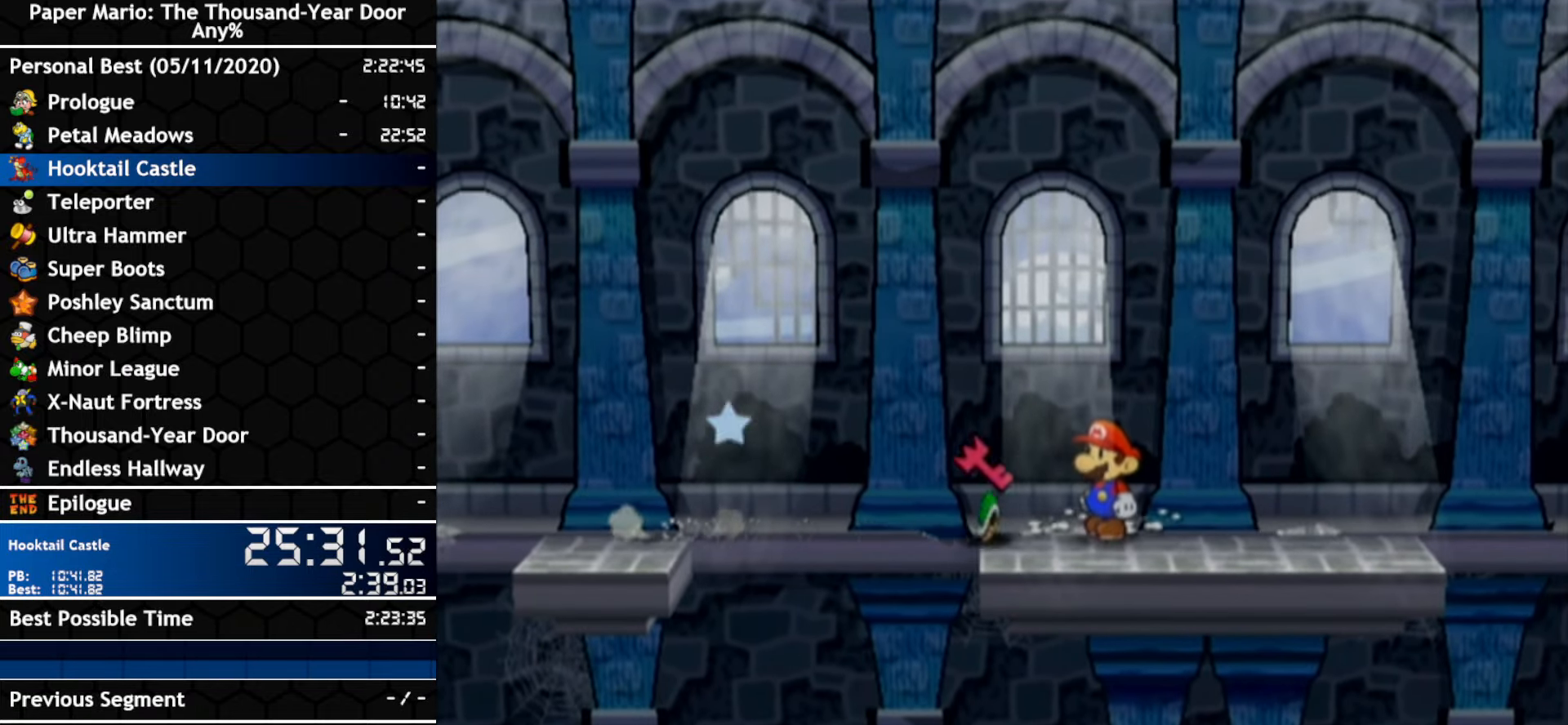
{"buttons": [], "left_stick": "down-right", "right_stick": "center", "events": []}
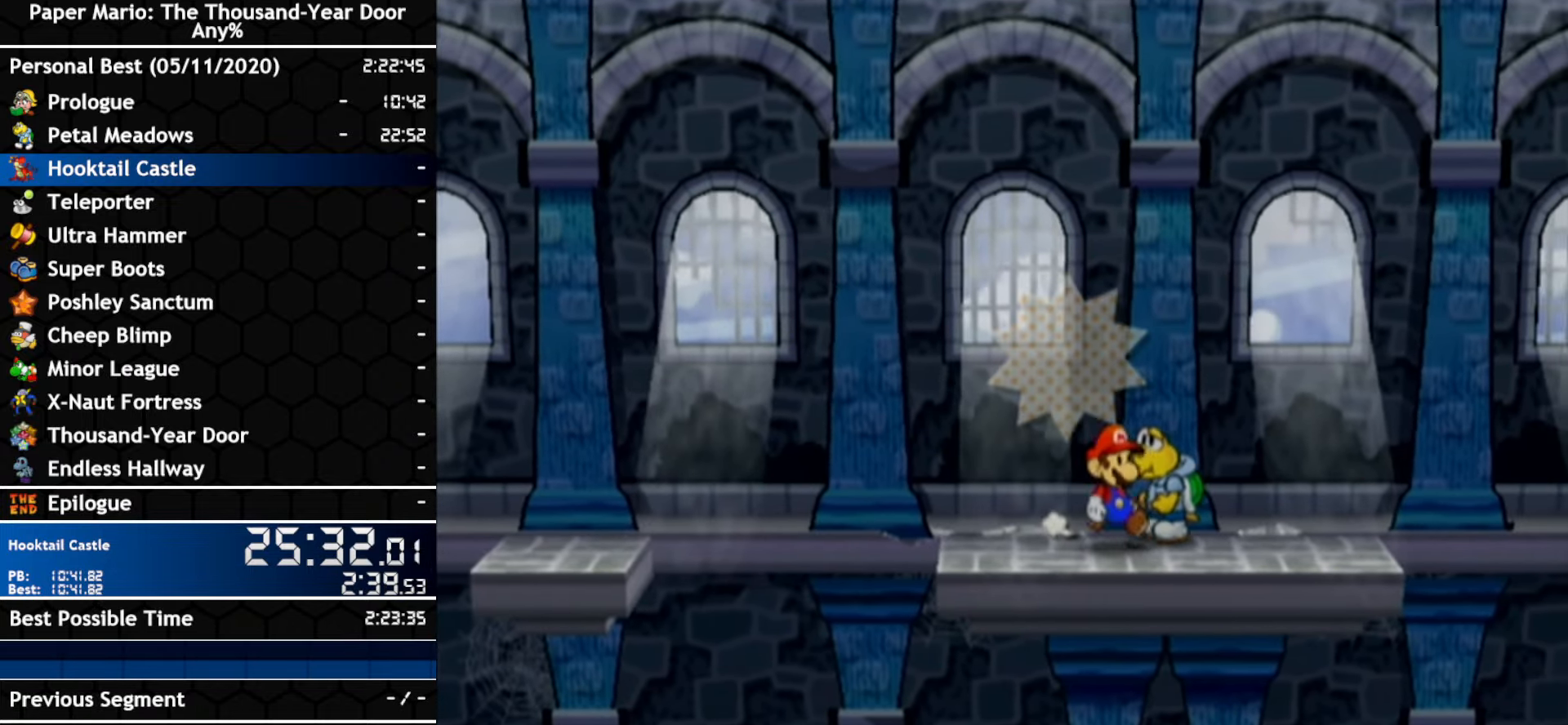
{"buttons": [], "left_stick": "down-right", "right_stick": "center", "events": [[166, "left_stick", "right"], [450, "left_stick", "down-right"]]}
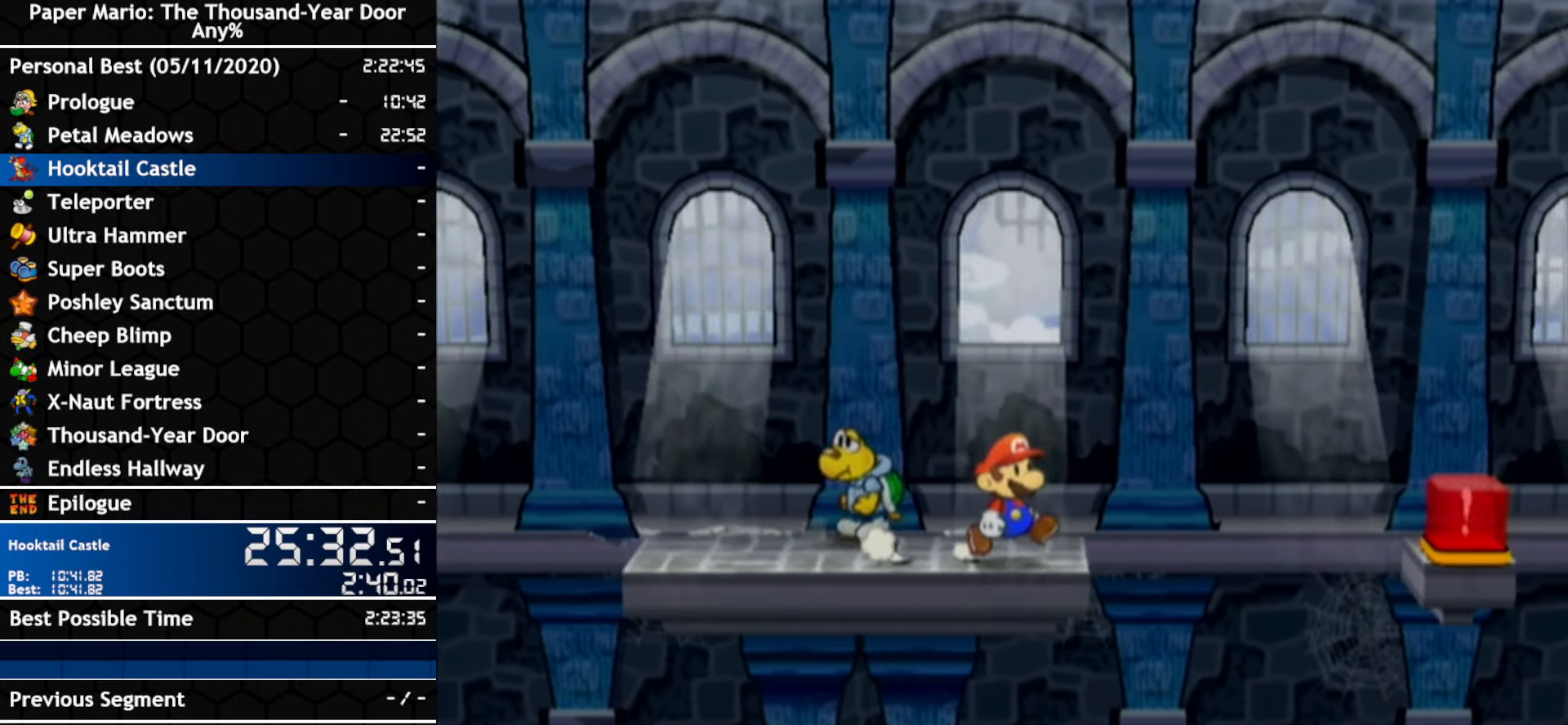
{"buttons": [], "left_stick": "right", "right_stick": "center", "events": [[50, "A", "down"], [50, "left_stick", "right"], [383, "A", "up"]]}
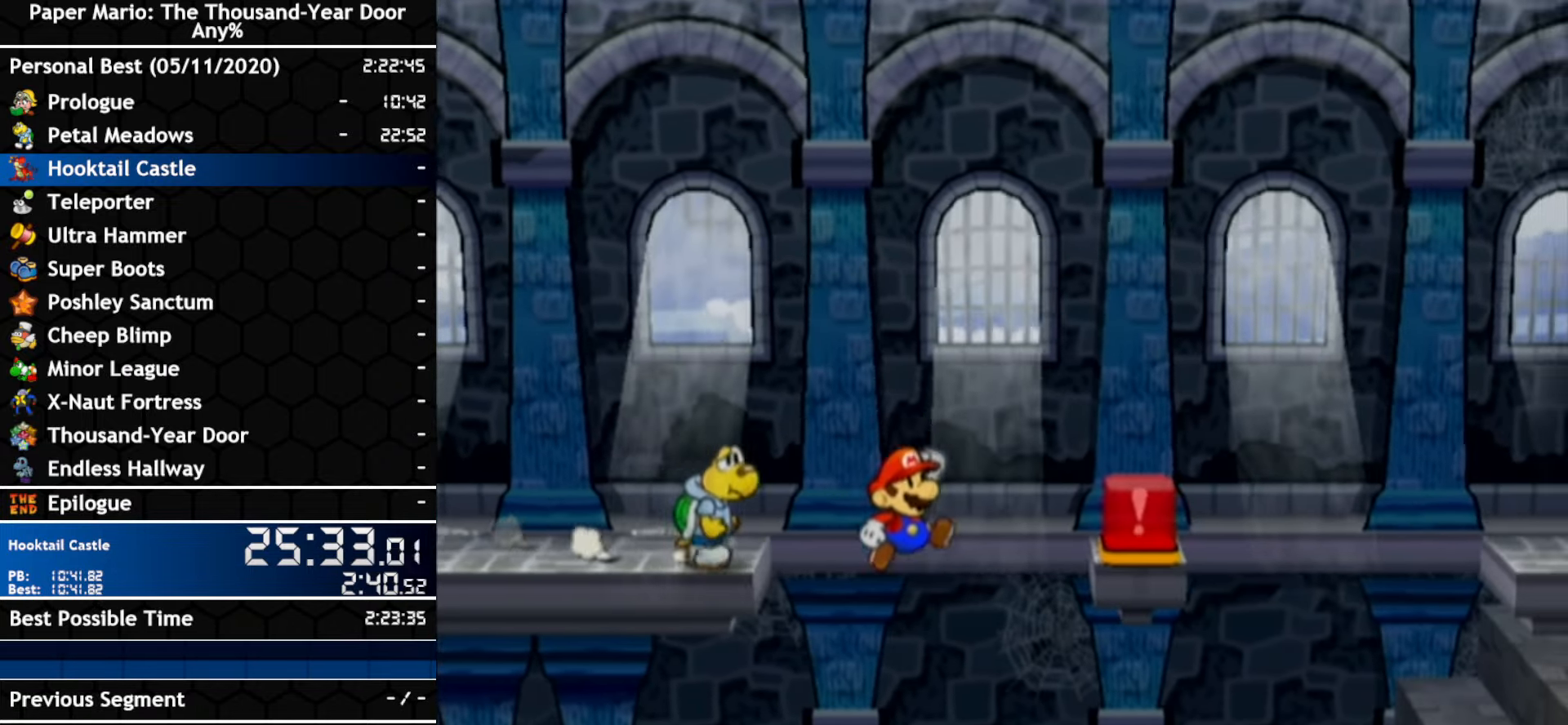
{"buttons": [], "left_stick": "down-right", "right_stick": "center", "events": [[366, "A", "down"], [366, "left_stick", "down-right"], [433, "A", "up"]]}
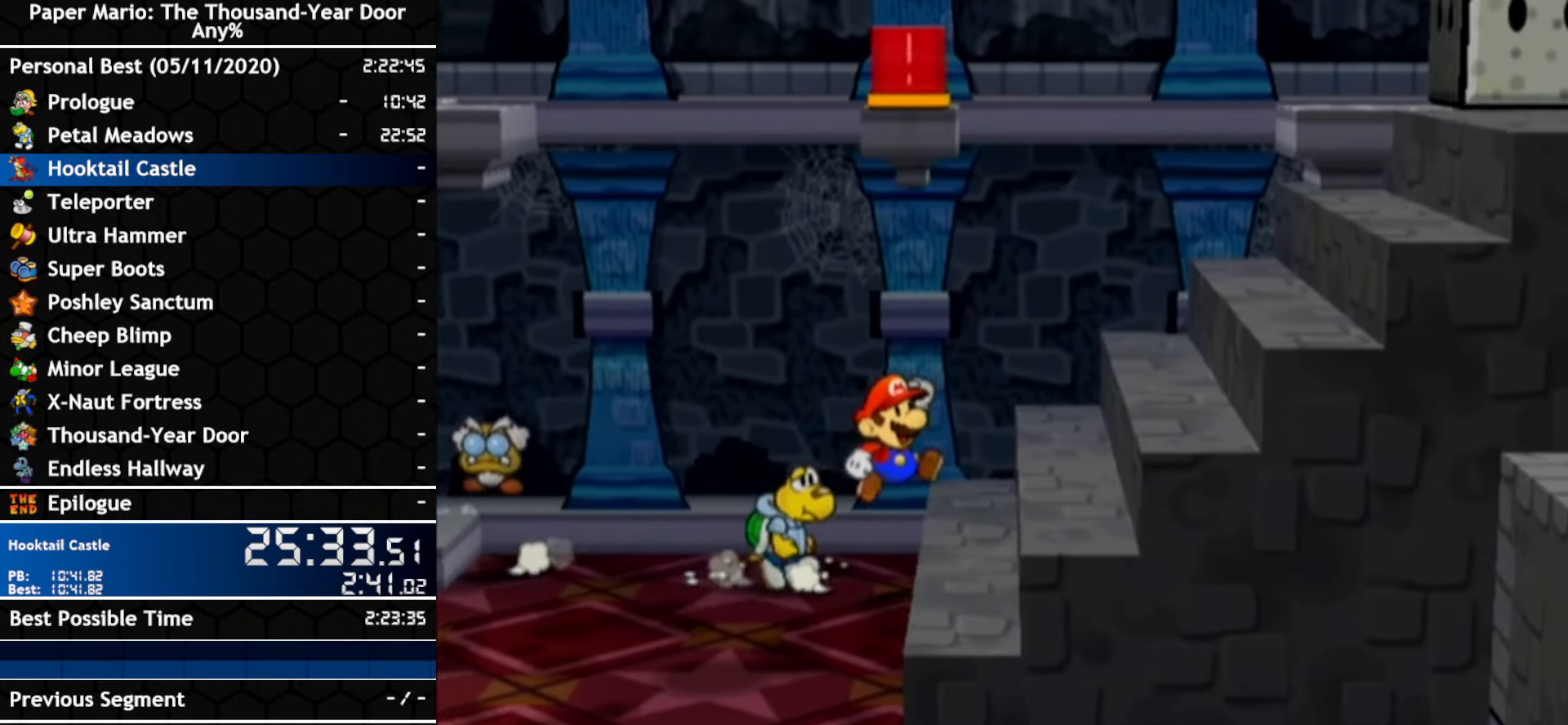
{"buttons": [], "left_stick": "right", "right_stick": "center", "events": [[383, "left_stick", "right"]]}
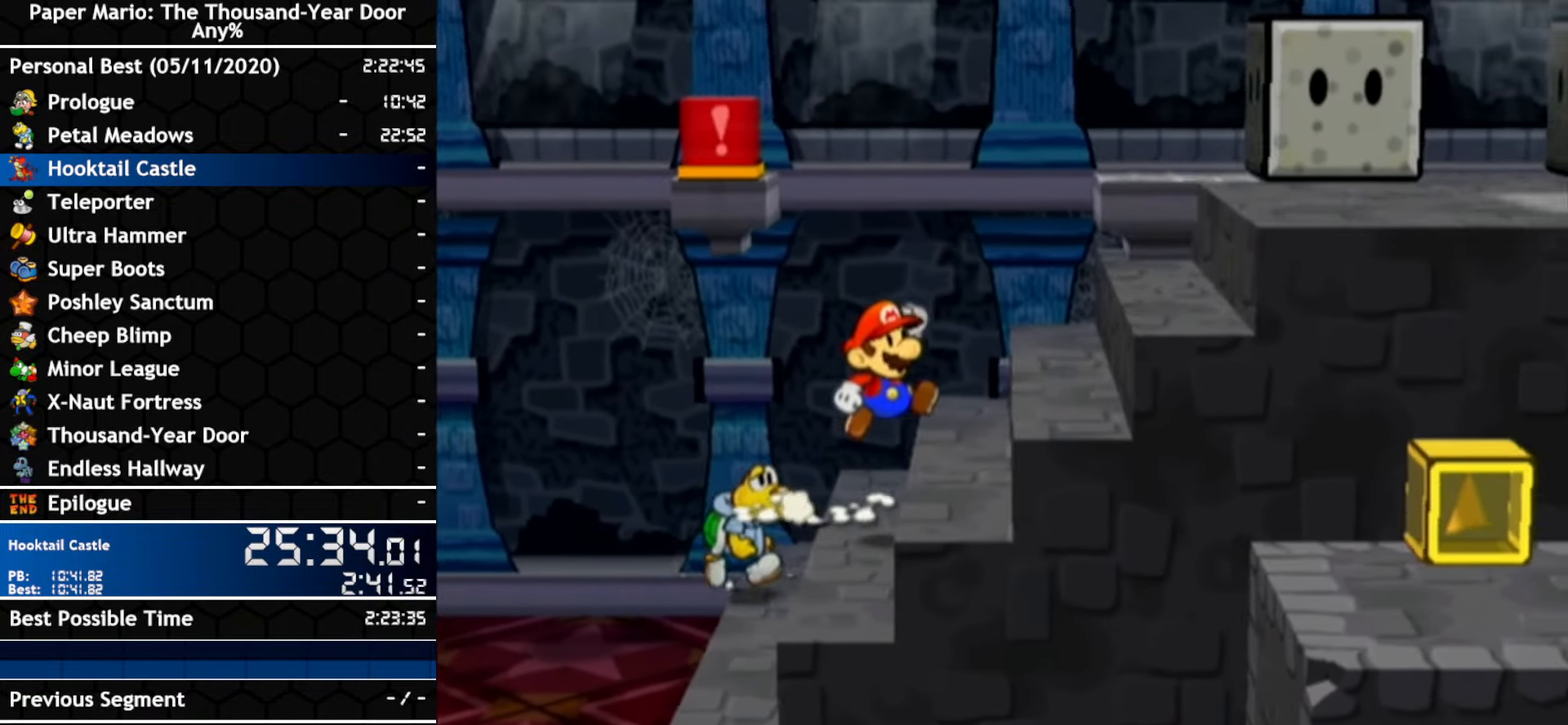
{"buttons": [], "left_stick": "right", "right_stick": "center", "events": [[50, "A", "down"], [116, "A", "up"], [266, "left_stick", "down-right"], [450, "left_stick", "right"]]}
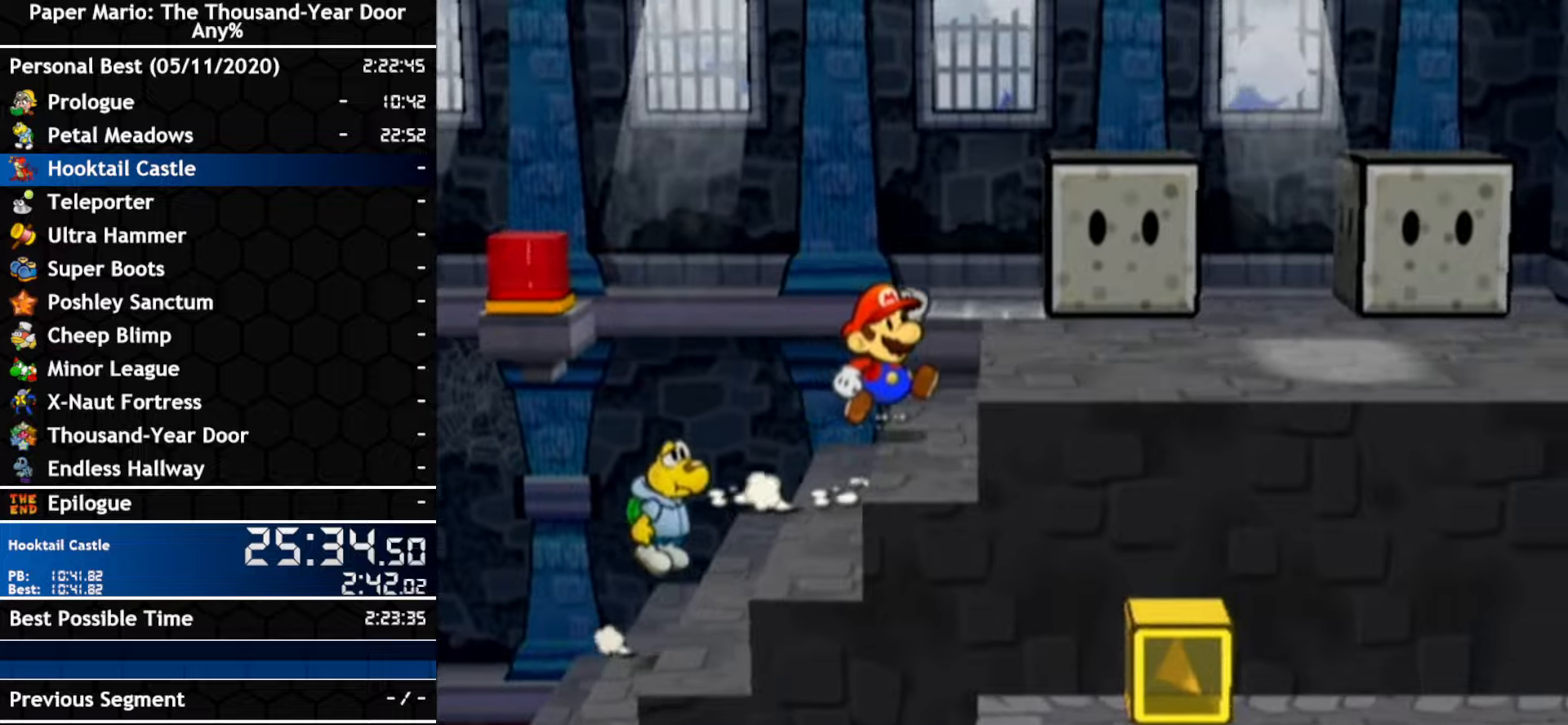
{"buttons": [], "left_stick": "right", "right_stick": "center", "events": [[17, "A", "down"], [83, "A", "up"]]}
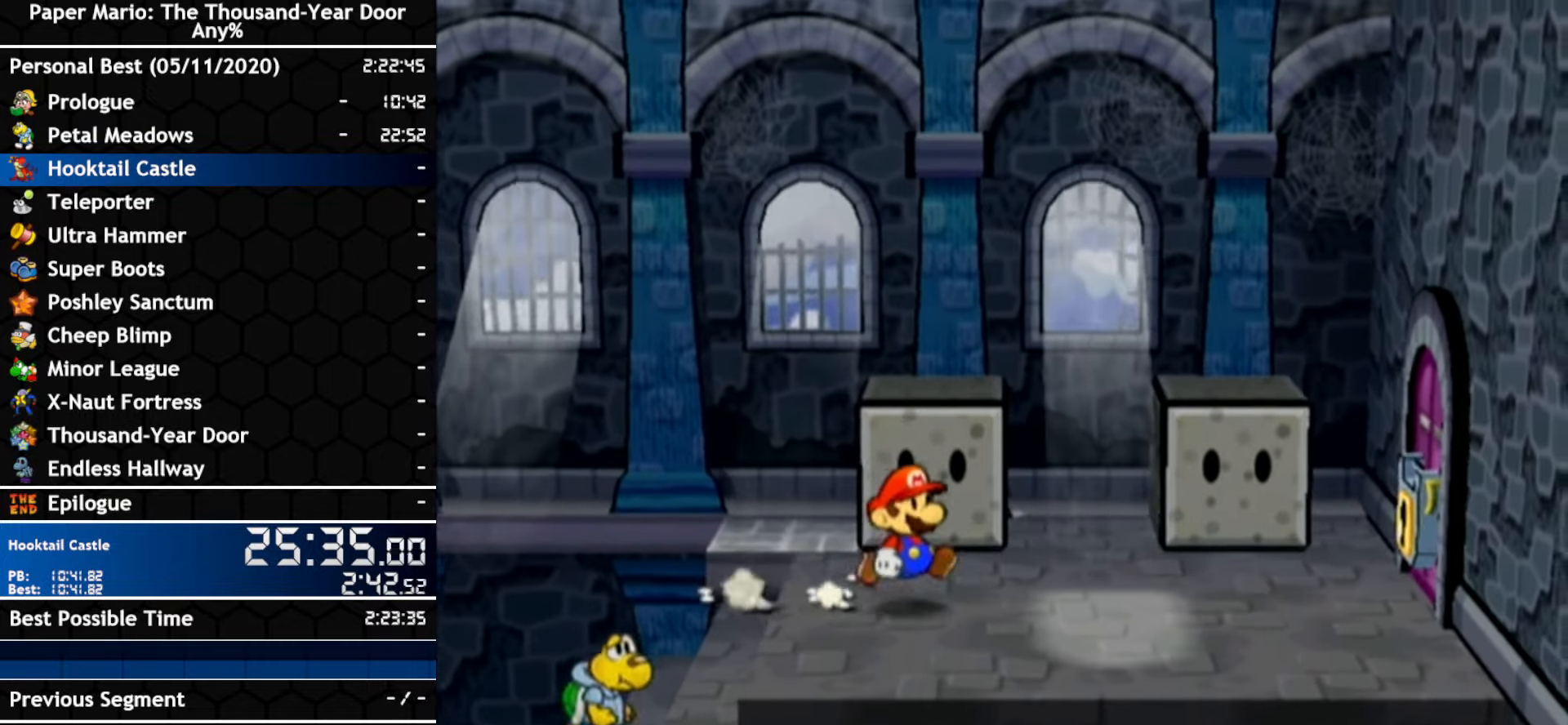
{"buttons": [], "left_stick": "right", "right_stick": "center", "events": [[100, "A", "down"], [433, "A", "up"]]}
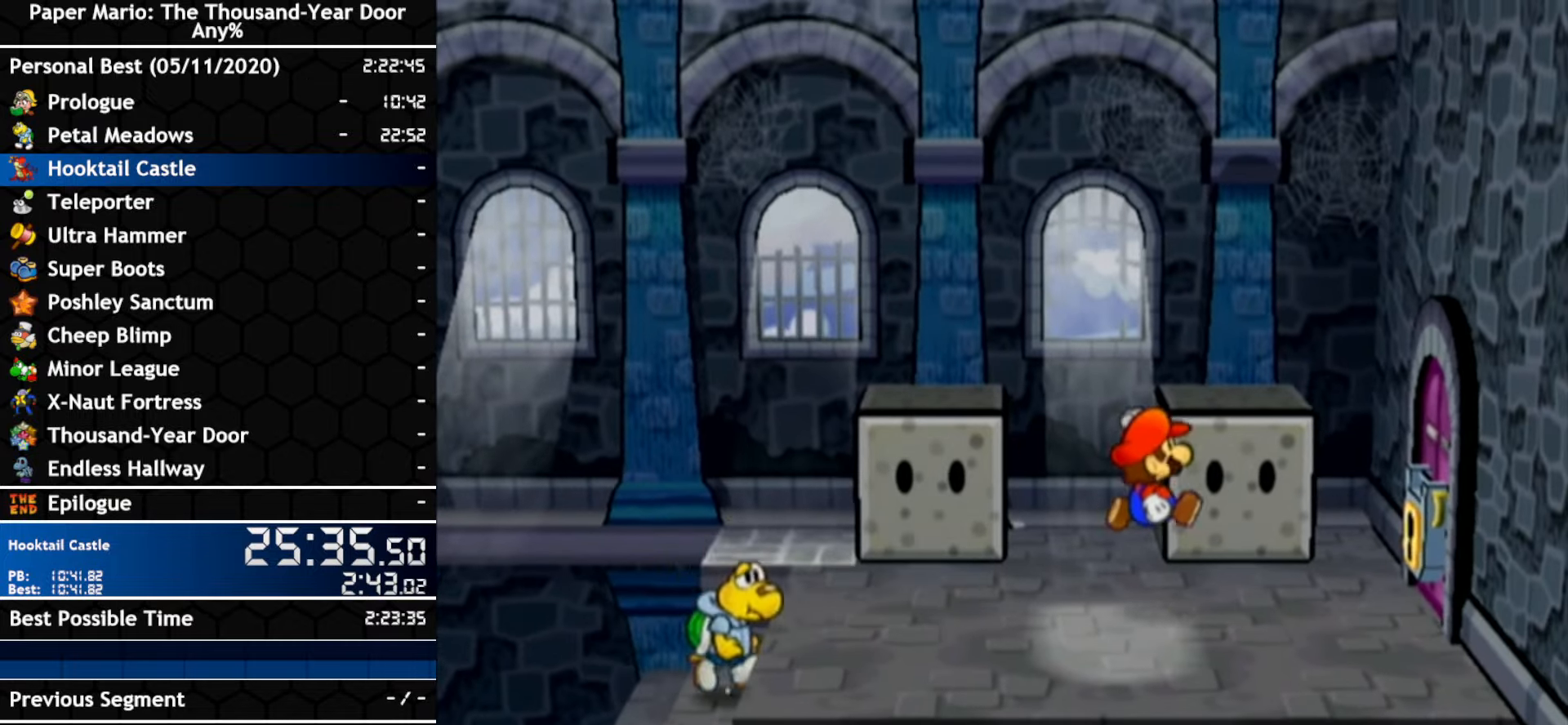
{"buttons": [], "left_stick": "right", "right_stick": "center", "events": [[50, "A", "down"], [167, "A", "up"]]}
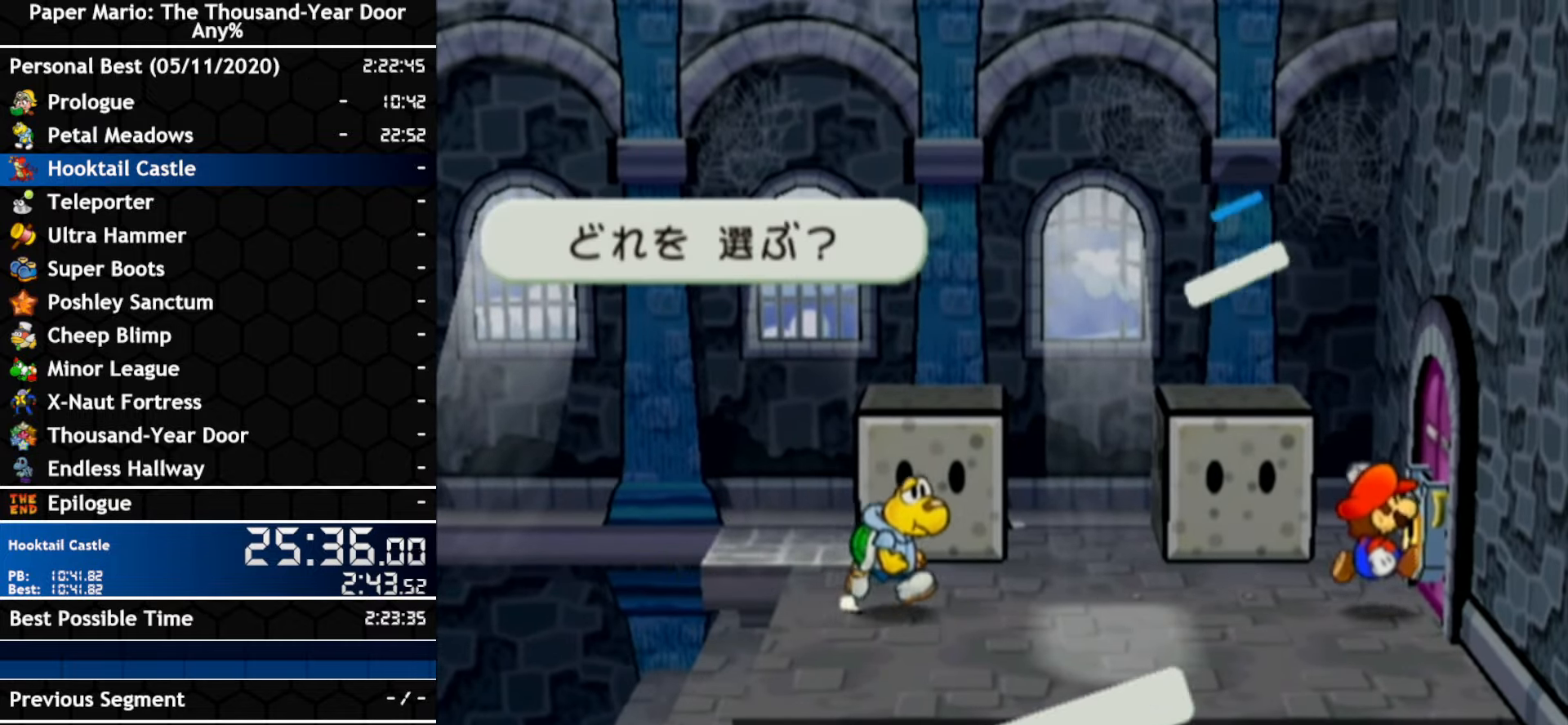
{"buttons": [], "left_stick": "right", "right_stick": "center", "events": [[17, "A", "down"], [483, "A", "up"]]}
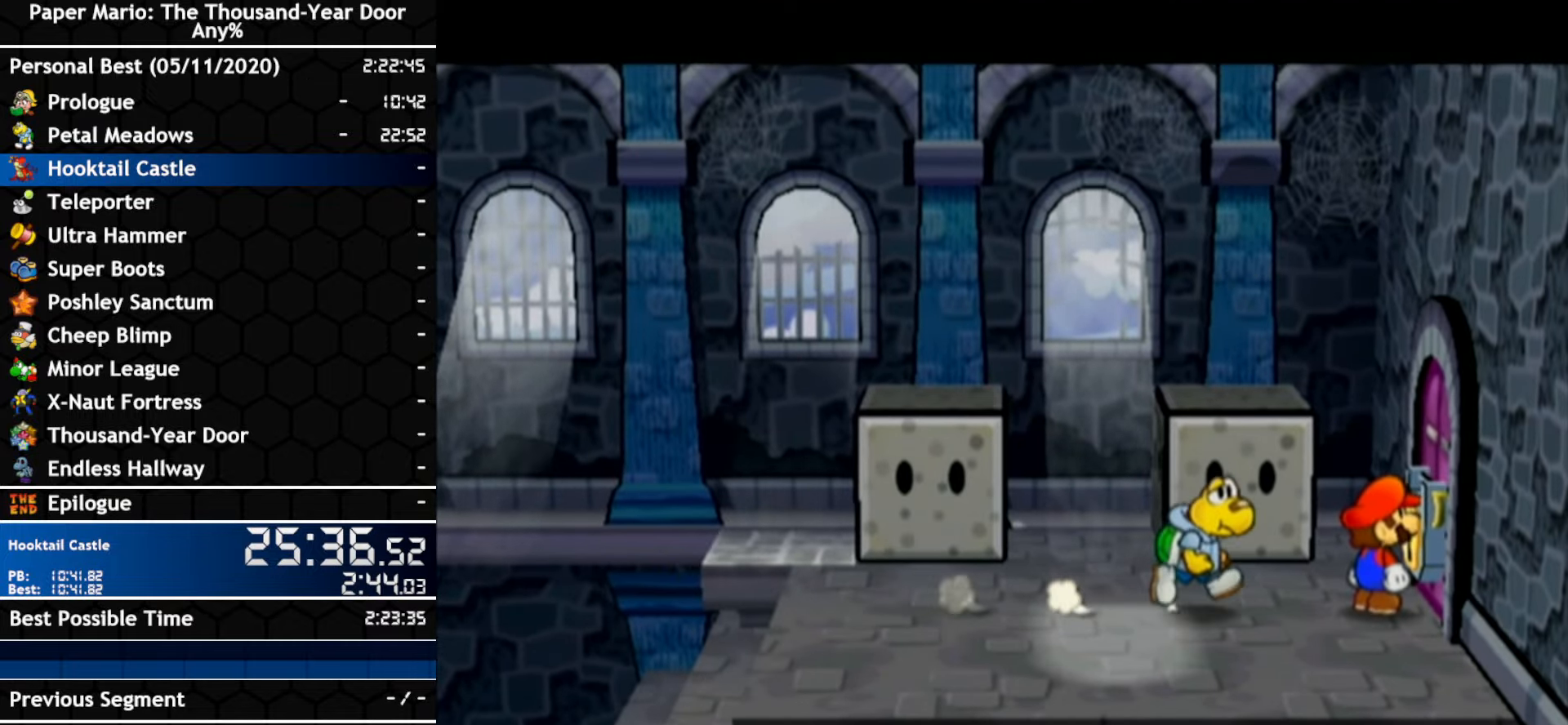
{"buttons": [], "left_stick": "right", "right_stick": "center", "events": [[150, "left_stick", "center"], [300, "left_stick", "right"]]}
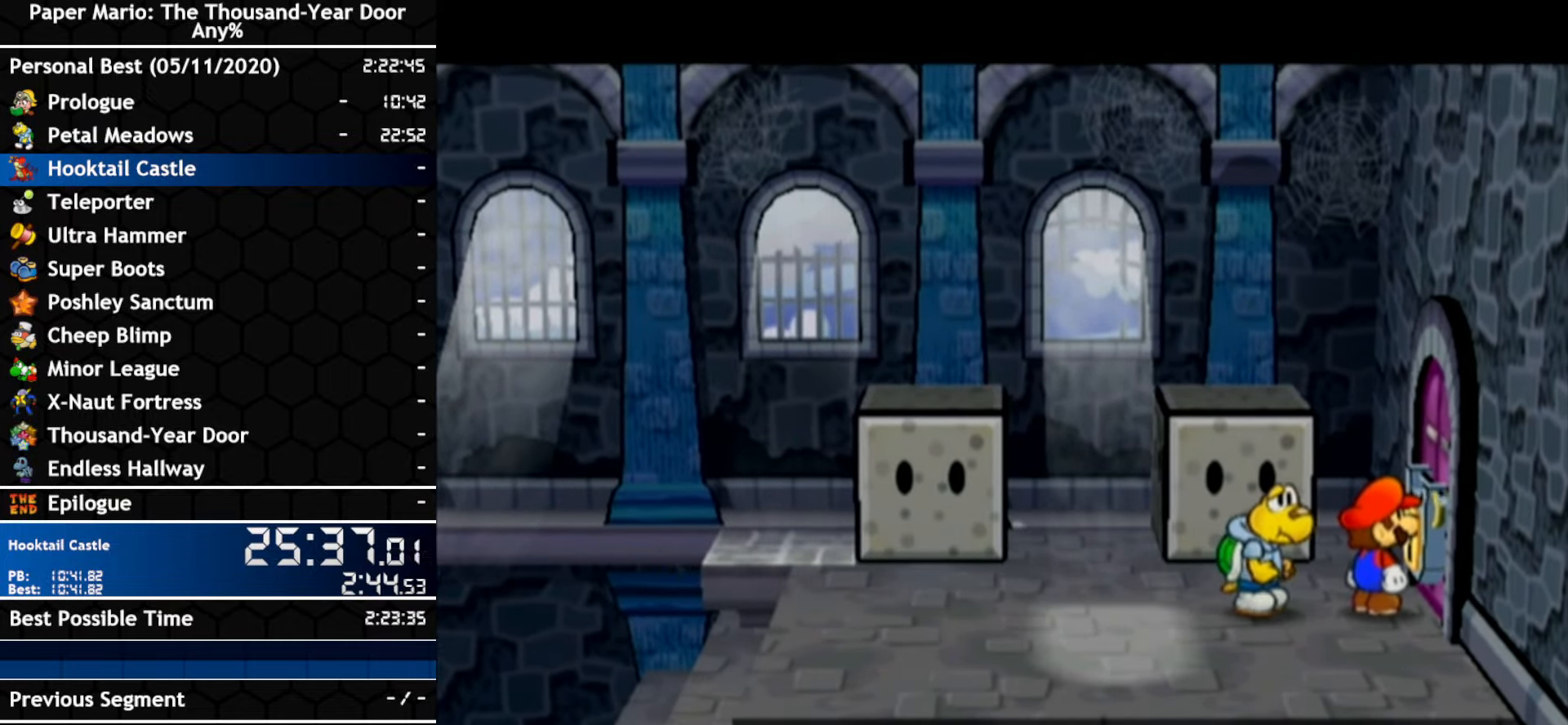
{"buttons": [], "left_stick": "right", "right_stick": "center", "events": []}
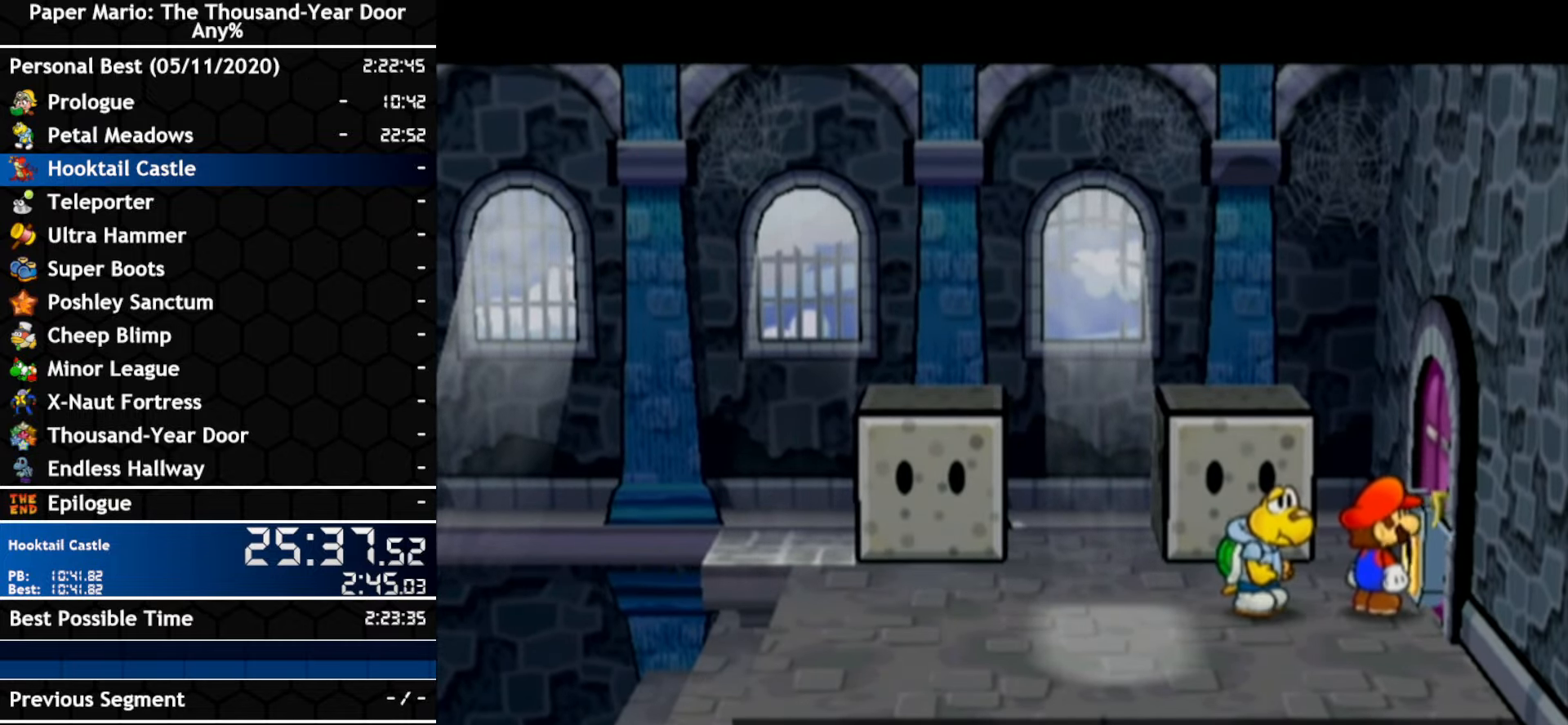
{"buttons": [], "left_stick": "right", "right_stick": "center", "events": []}
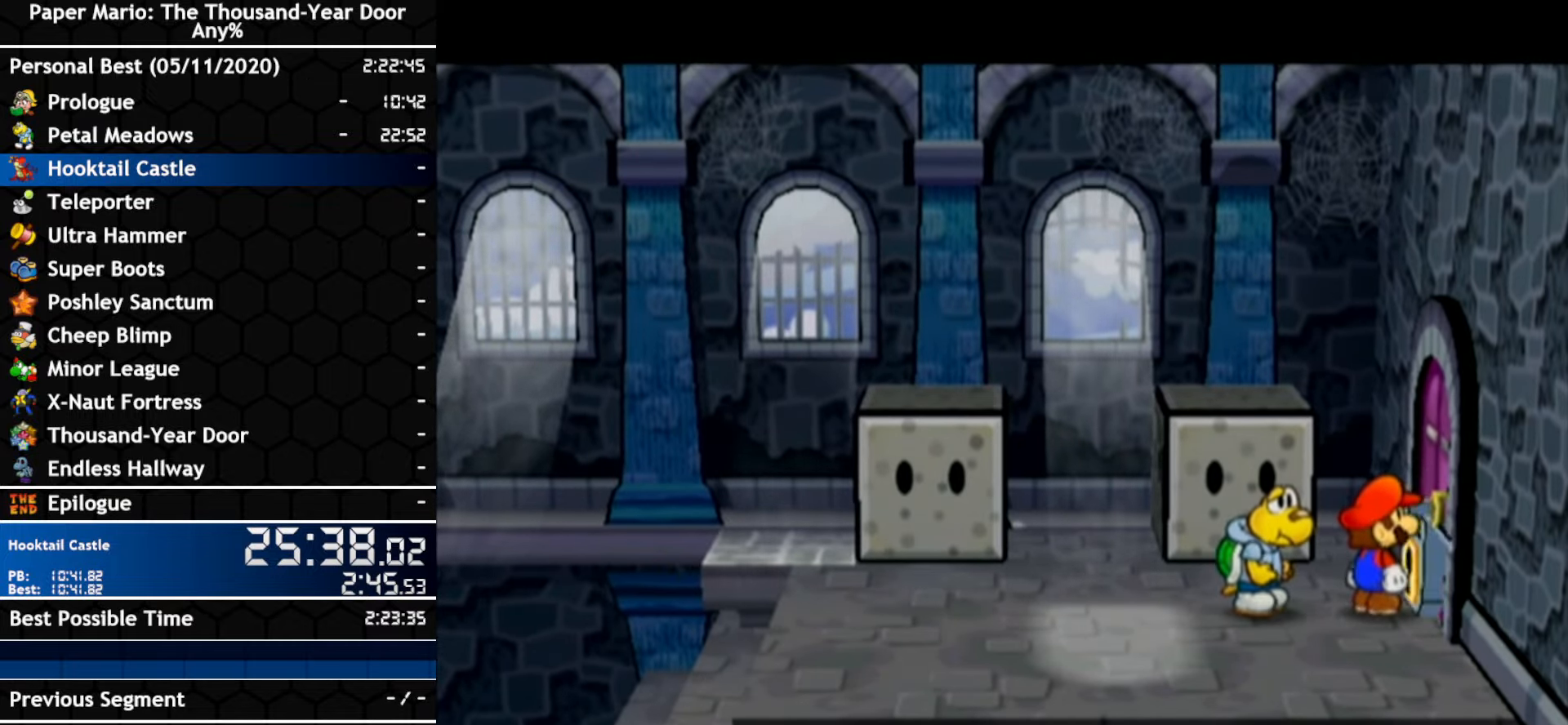
{"buttons": [], "left_stick": "right", "right_stick": "center", "events": [[117, "A", "down"], [167, "A", "up"]]}
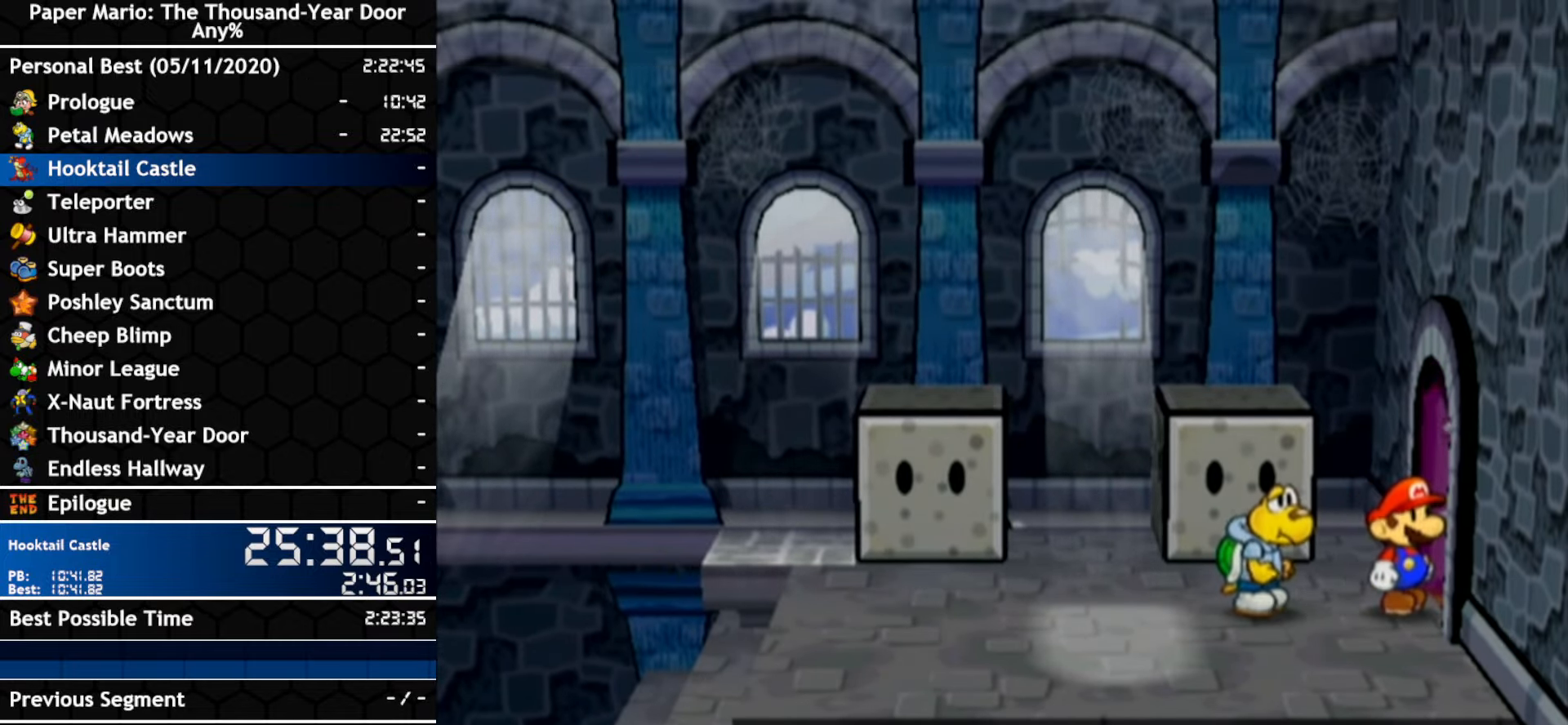
{"buttons": [], "left_stick": "right", "right_stick": "center", "events": []}
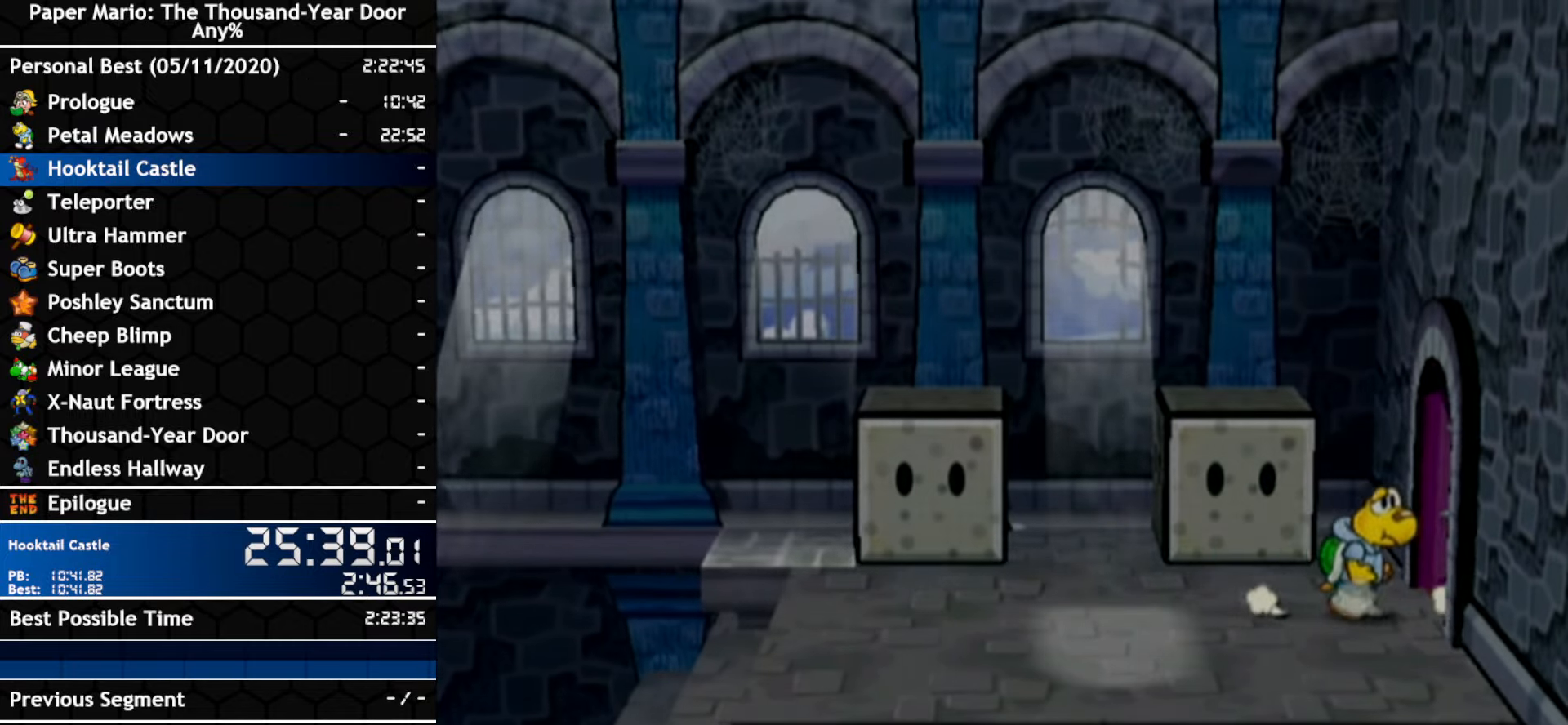
{"buttons": [], "left_stick": "right", "right_stick": "center", "events": []}
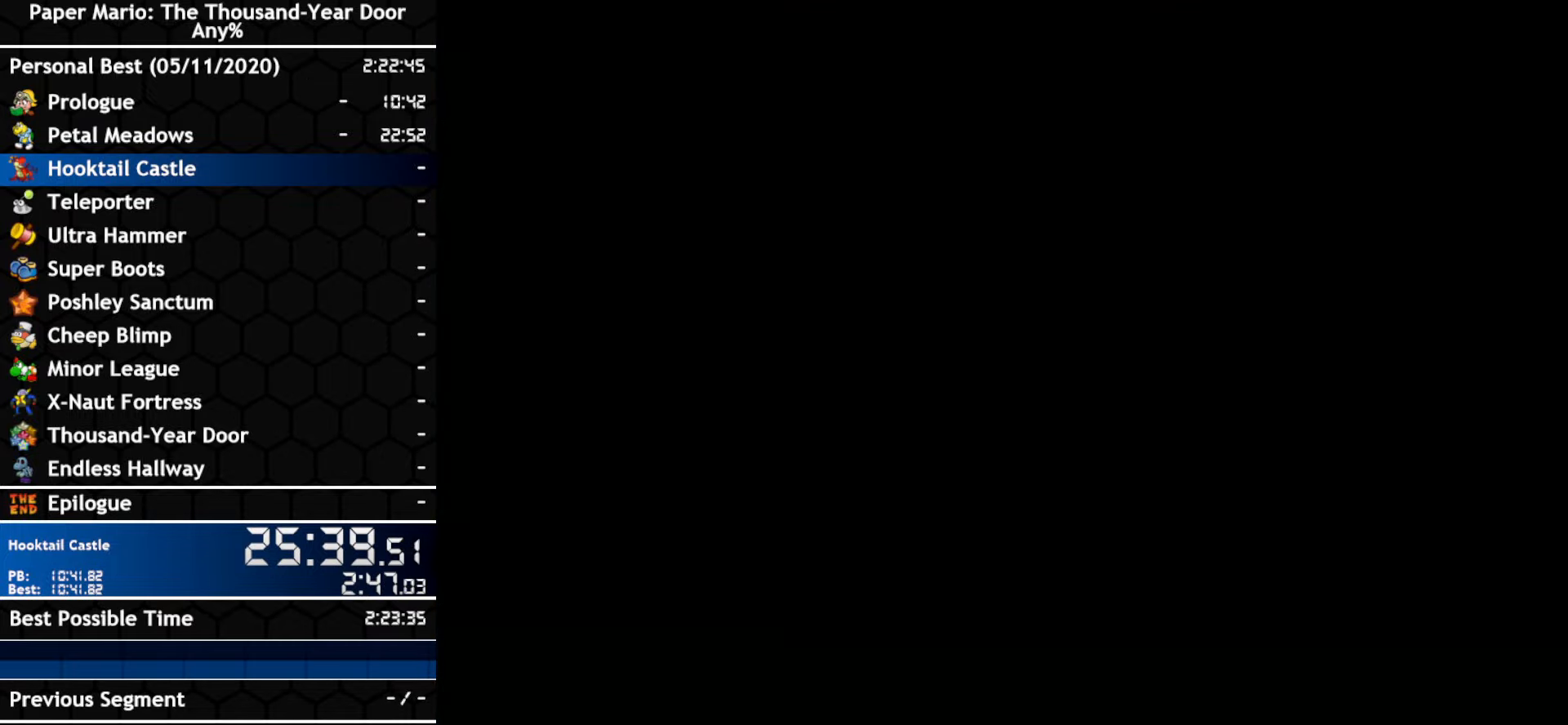
{"buttons": [], "left_stick": "right", "right_stick": "center", "events": []}
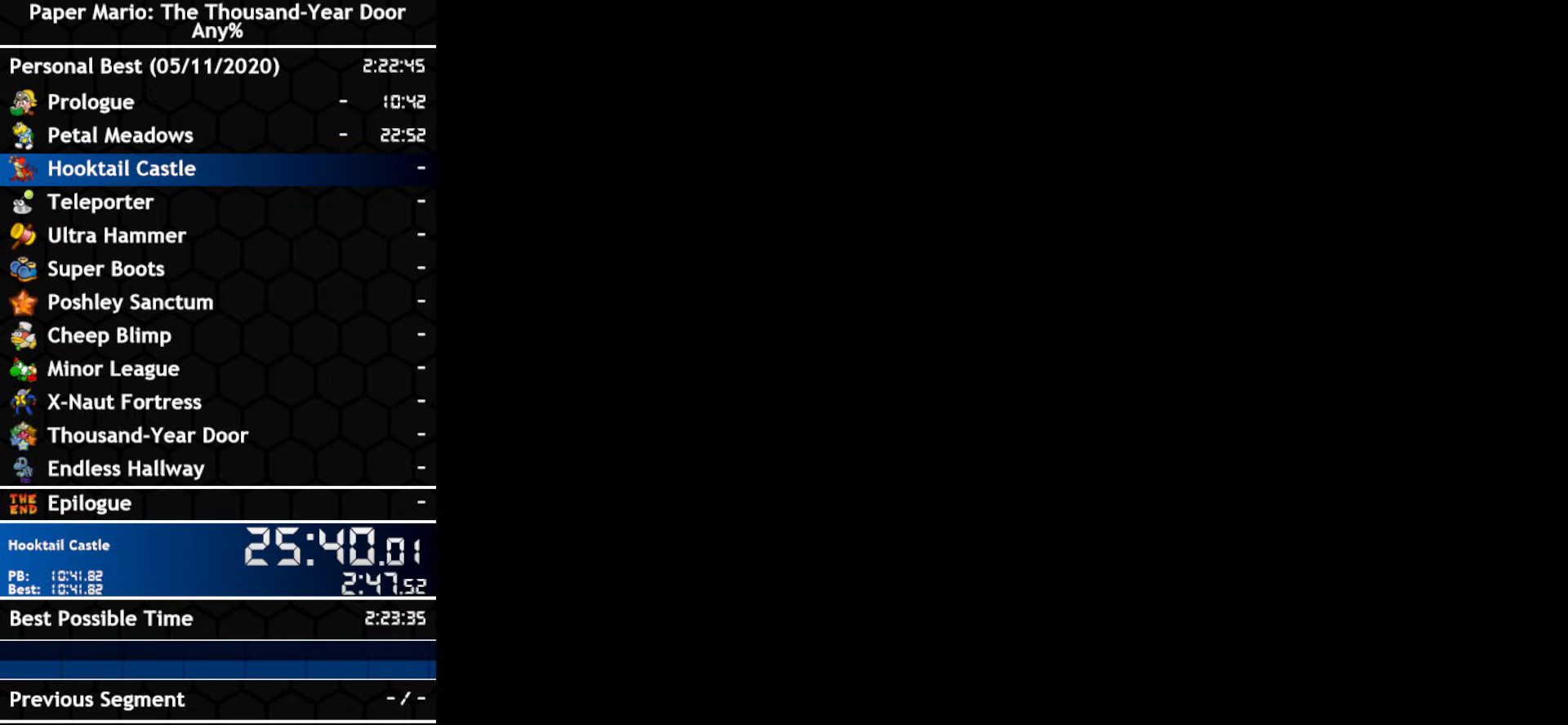
{"buttons": [], "left_stick": "right", "right_stick": "center", "events": []}
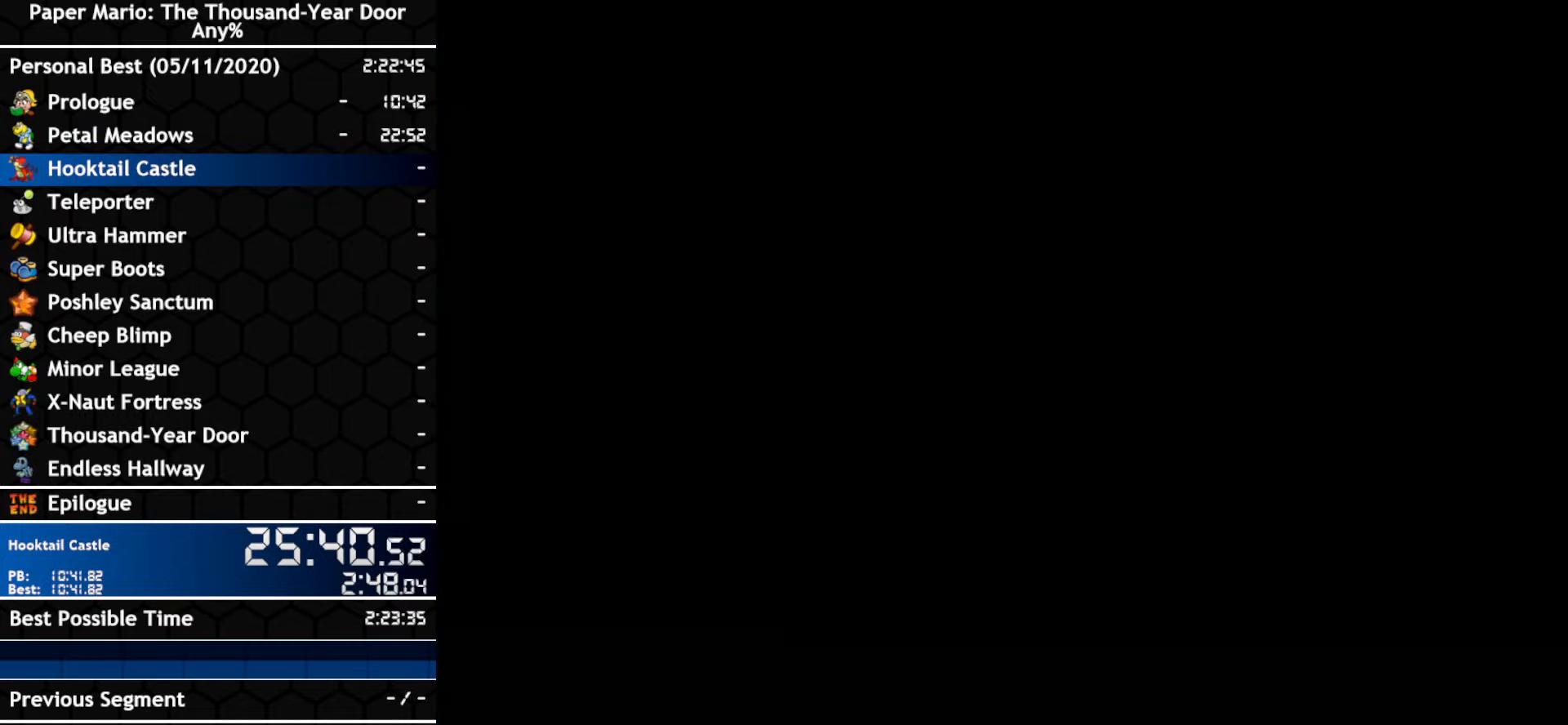
{"buttons": [], "left_stick": "right", "right_stick": "center", "events": []}
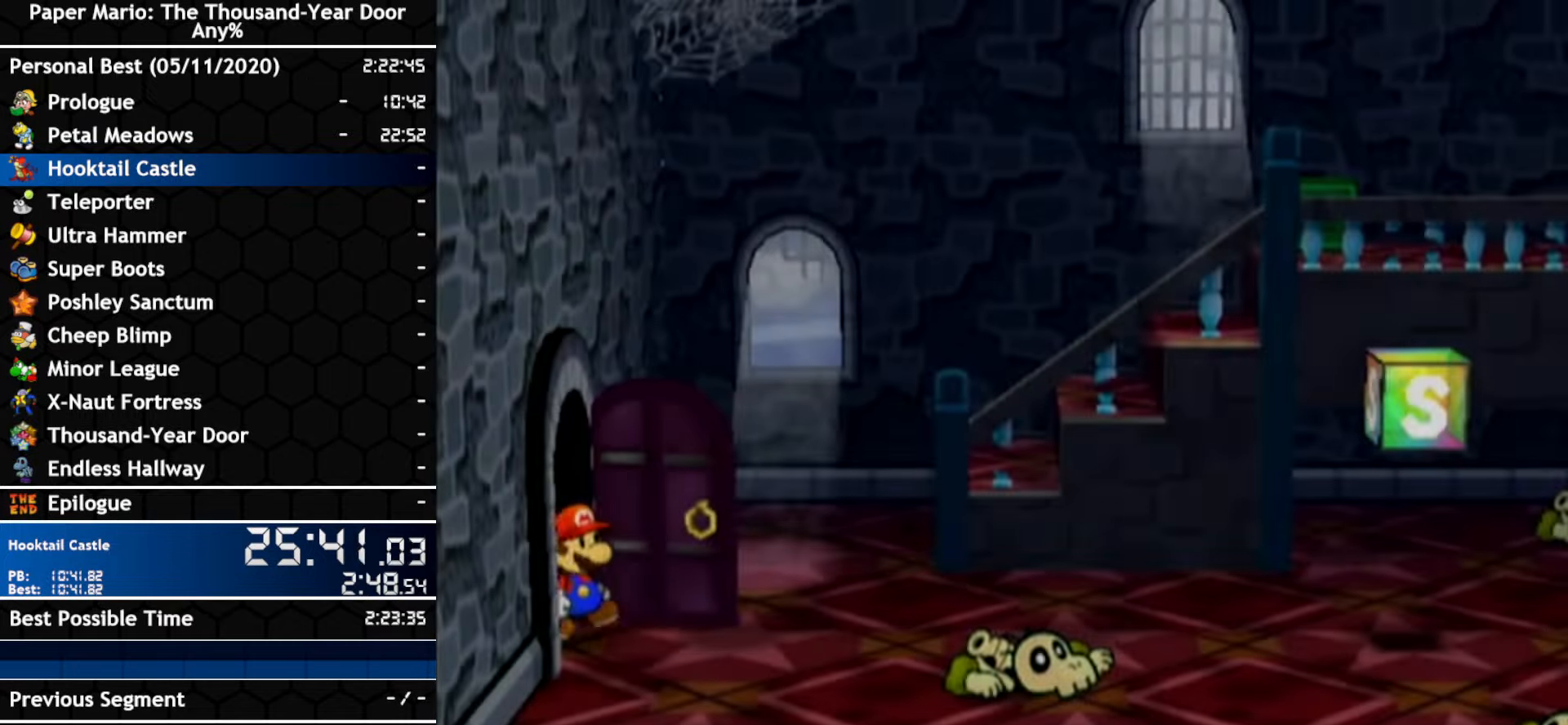
{"buttons": [], "left_stick": "right", "right_stick": "center", "events": []}
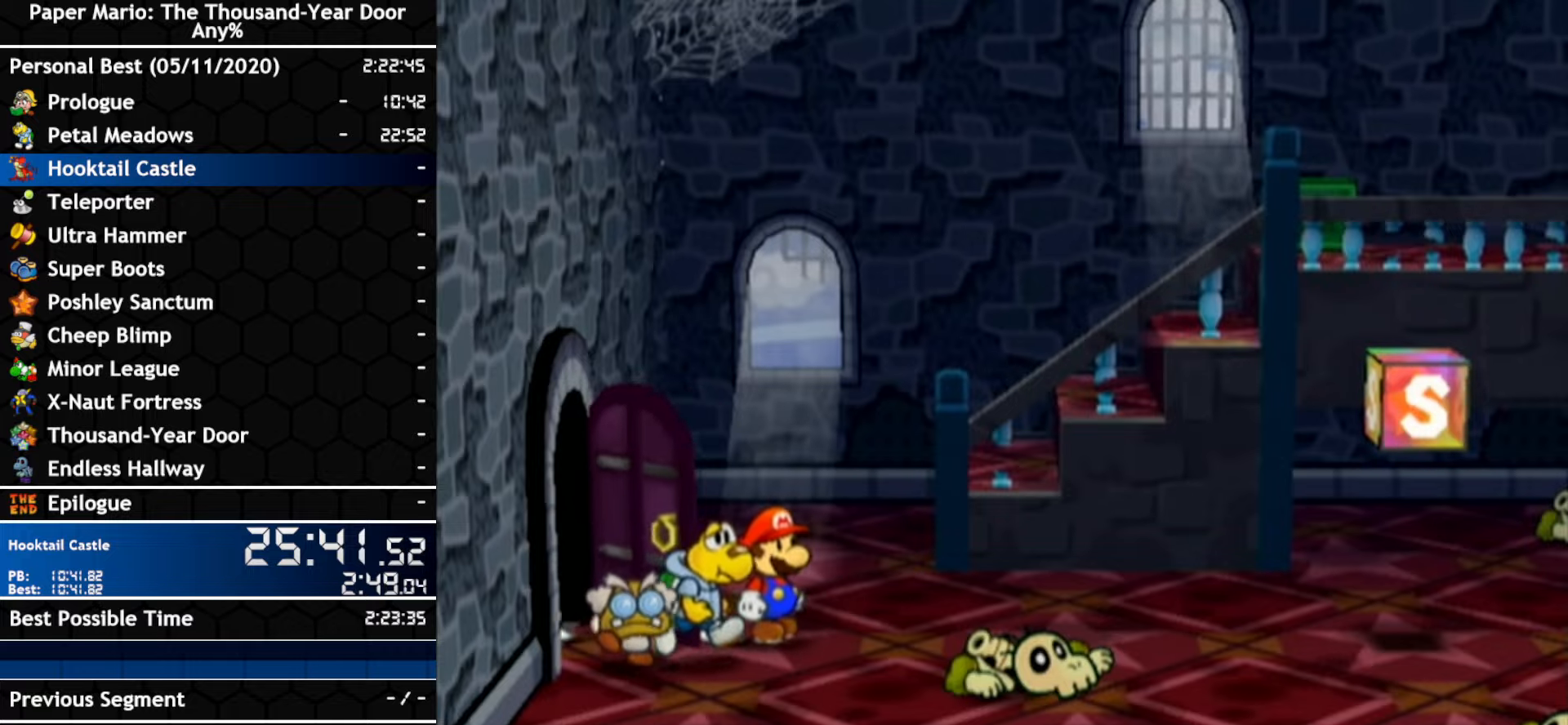
{"buttons": ["A"], "left_stick": "right", "right_stick": "center", "events": [[200, "left_stick", "up-right"], [300, "left_stick", "right"], [350, "A", "down"]]}
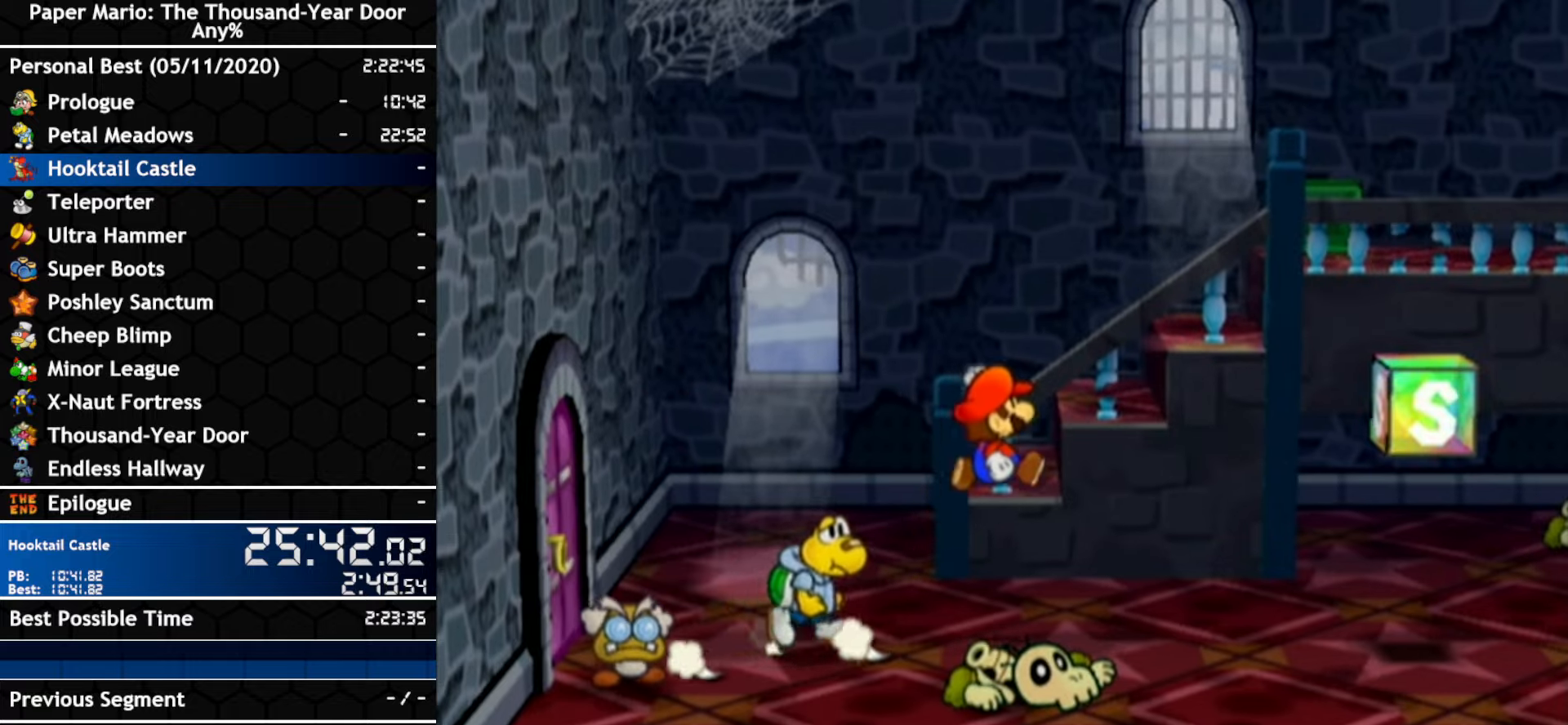
{"buttons": [], "left_stick": "right", "right_stick": "center", "events": [[117, "A", "up"]]}